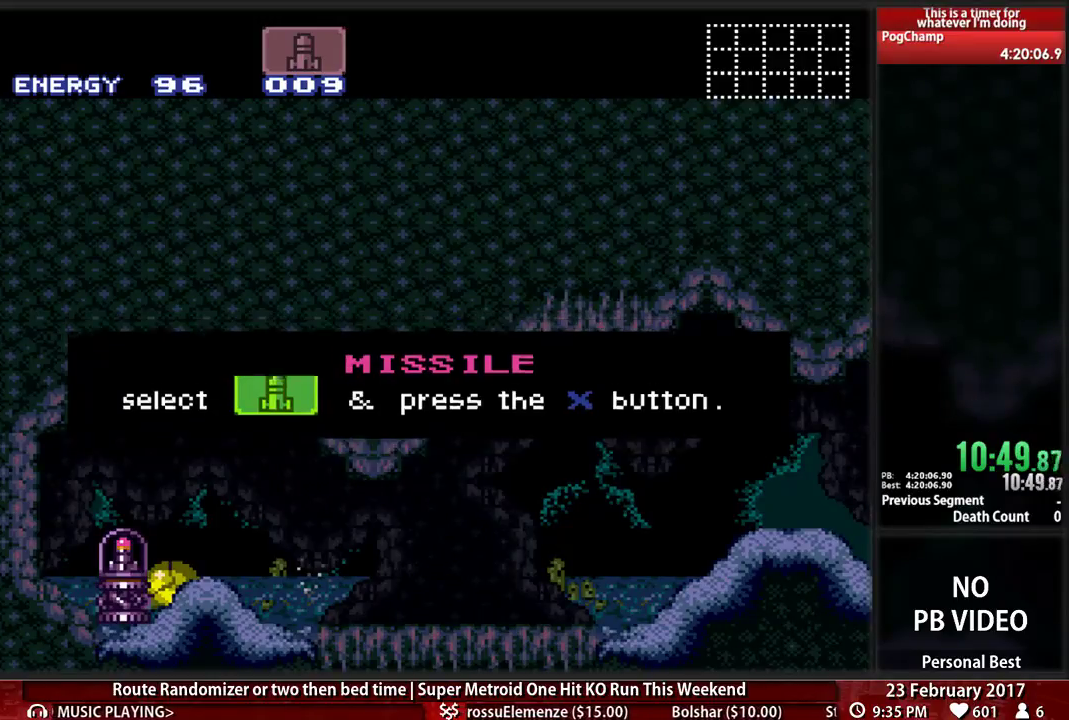
Gameplay with a controller (Nintendo layout); each line is a JSON object with the inputs held at the frame after it (dt_ms = milliseconds from this image to that frame). "events" lists button and stick changes between this image and that frame as [ms after this image, input, new state], when the widget could be followed in between. Not read: L3 R3 SELECT START.
{"dt_ms": 500, "buttons": ["B", "DPAD_RIGHT"], "events": []}
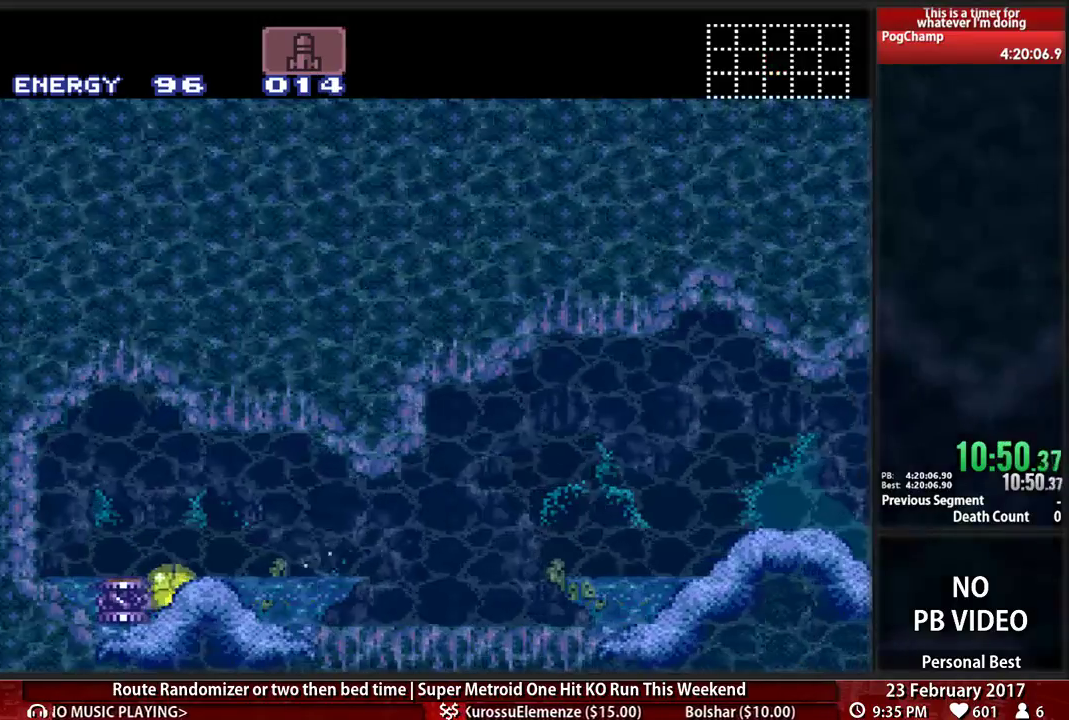
{"dt_ms": 500, "buttons": ["B", "DPAD_RIGHT"], "events": []}
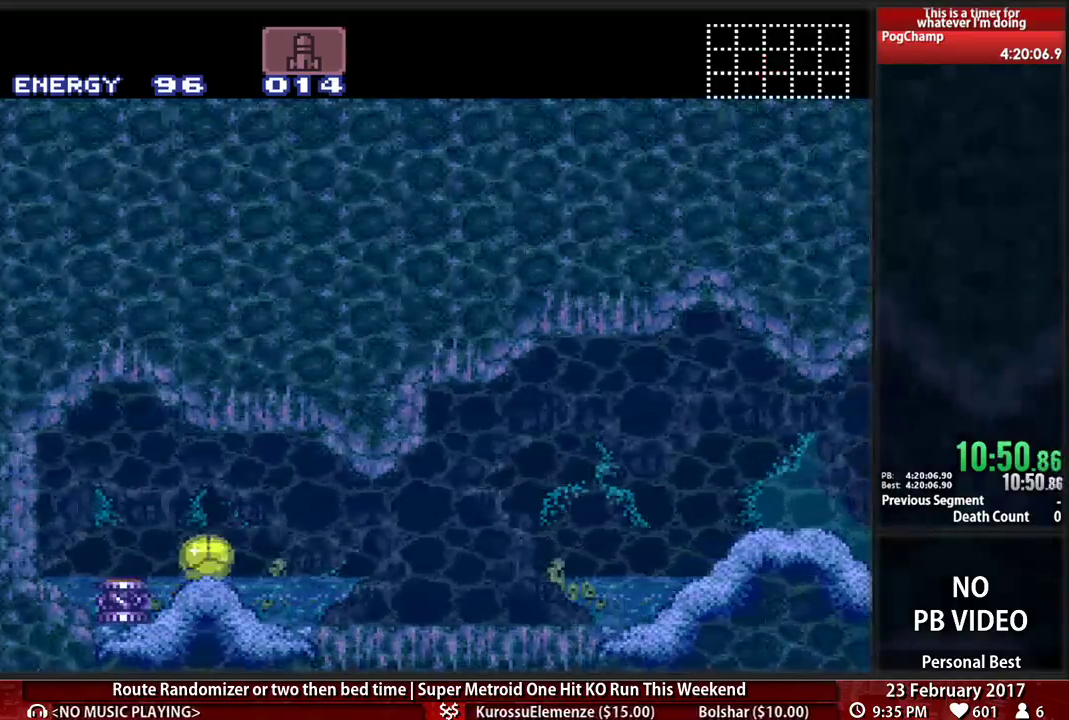
{"dt_ms": 500, "buttons": ["B", "X", "DPAD_RIGHT"], "events": [[17, "X", "down"], [207, "X", "up"], [397, "X", "down"]]}
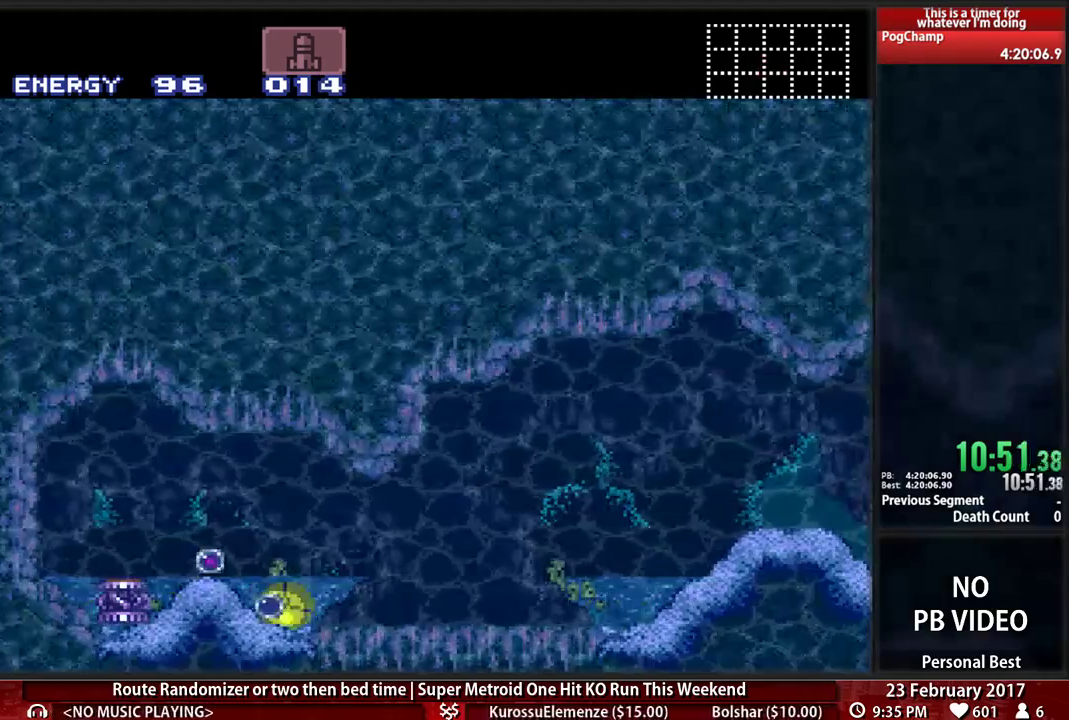
{"dt_ms": 500, "buttons": ["B", "DPAD_RIGHT"], "events": [[69, "X", "up"], [241, "X", "down"], [431, "X", "up"]]}
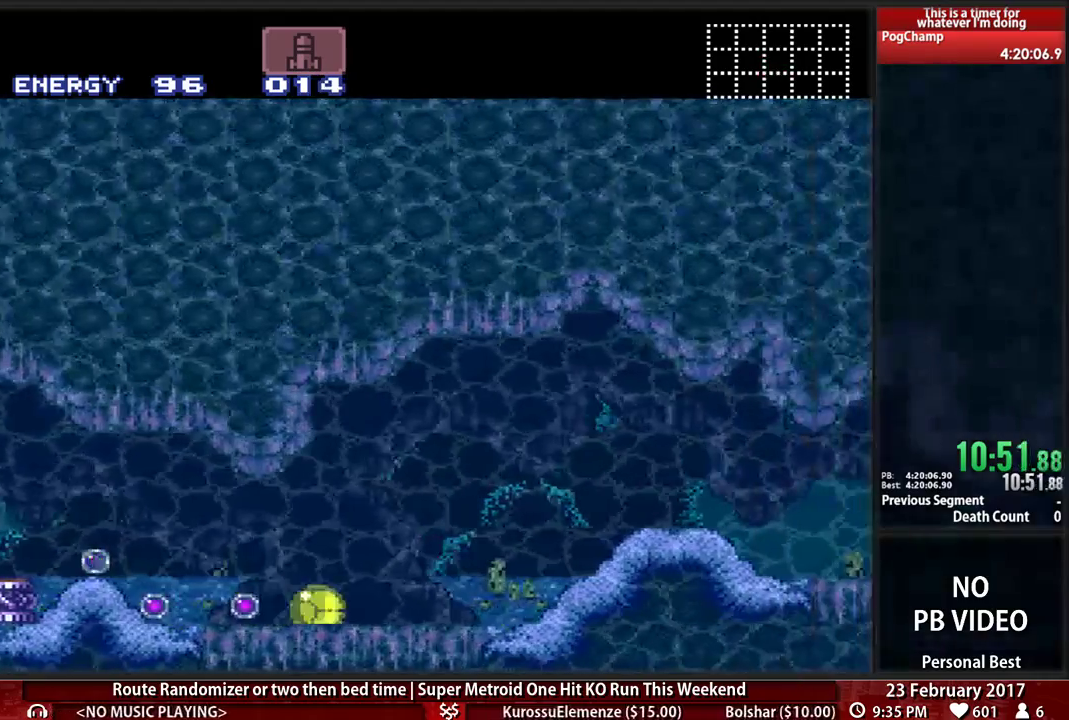
{"dt_ms": 500, "buttons": ["B", "X", "DPAD_RIGHT"], "events": [[69, "X", "down"], [241, "X", "up"], [397, "X", "down"]]}
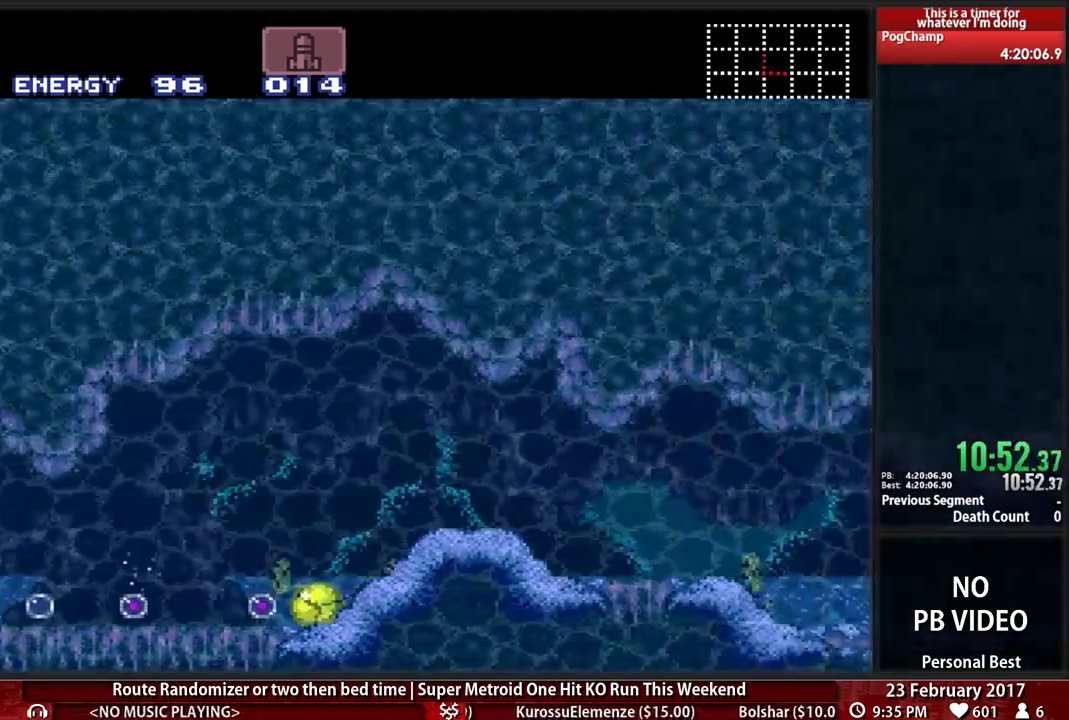
{"dt_ms": 500, "buttons": ["B", "DPAD_RIGHT"], "events": [[34, "X", "up"]]}
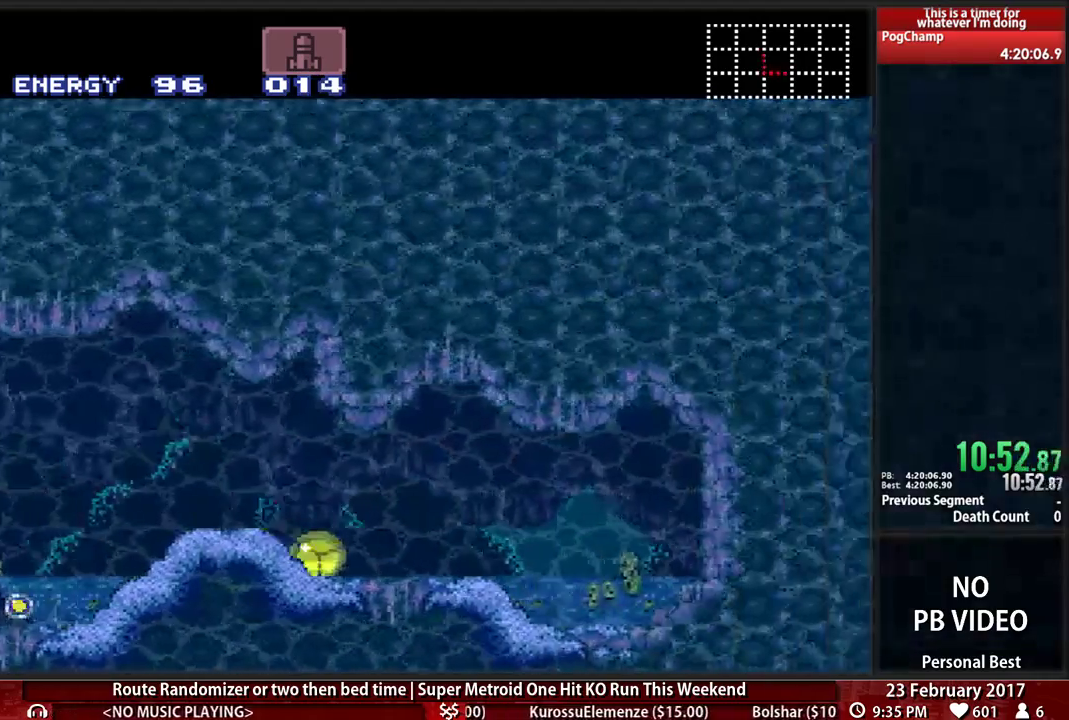
{"dt_ms": 500, "buttons": ["B", "DPAD_RIGHT"]}
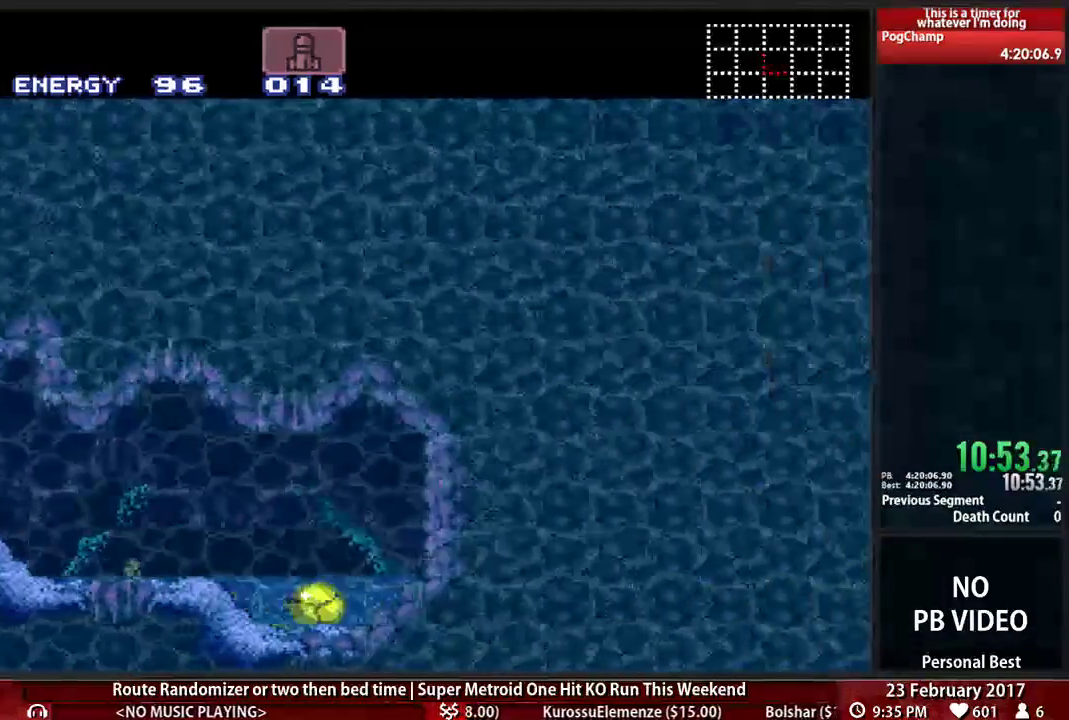
{"dt_ms": 500, "buttons": ["B", "DPAD_RIGHT"]}
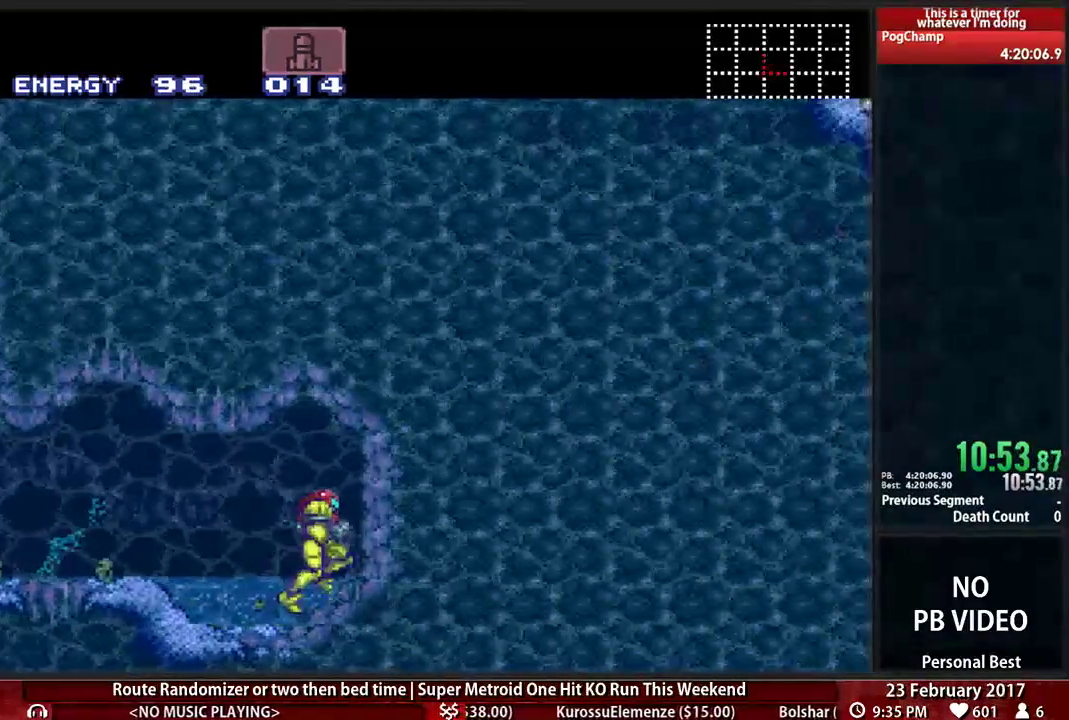
{"dt_ms": 500, "buttons": ["DPAD_DOWN"], "events": [[414, "B", "up"], [414, "DPAD_RIGHT", "up"], [483, "DPAD_DOWN", "down"]]}
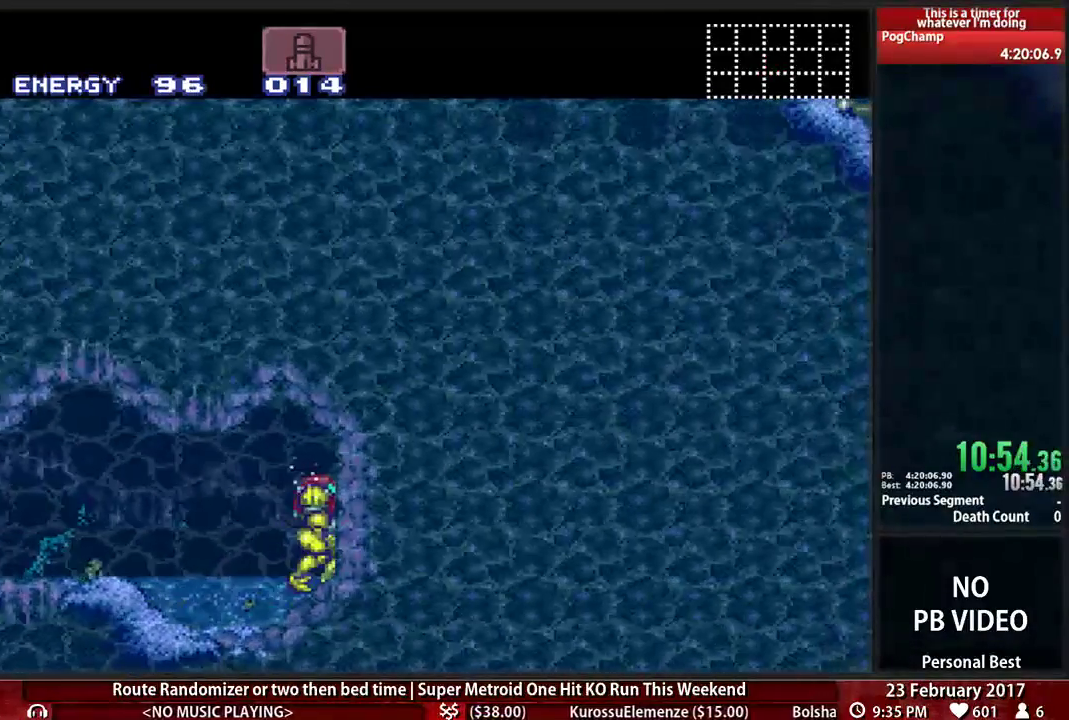
{"dt_ms": 500, "buttons": ["B", "DPAD_RIGHT"], "events": [[86, "X", "down"], [121, "DPAD_DOWN", "up"], [190, "DPAD_DOWN", "down"], [224, "DPAD_RIGHT", "down"], [224, "X", "up"], [259, "B", "down"], [276, "DPAD_DOWN", "up"]]}
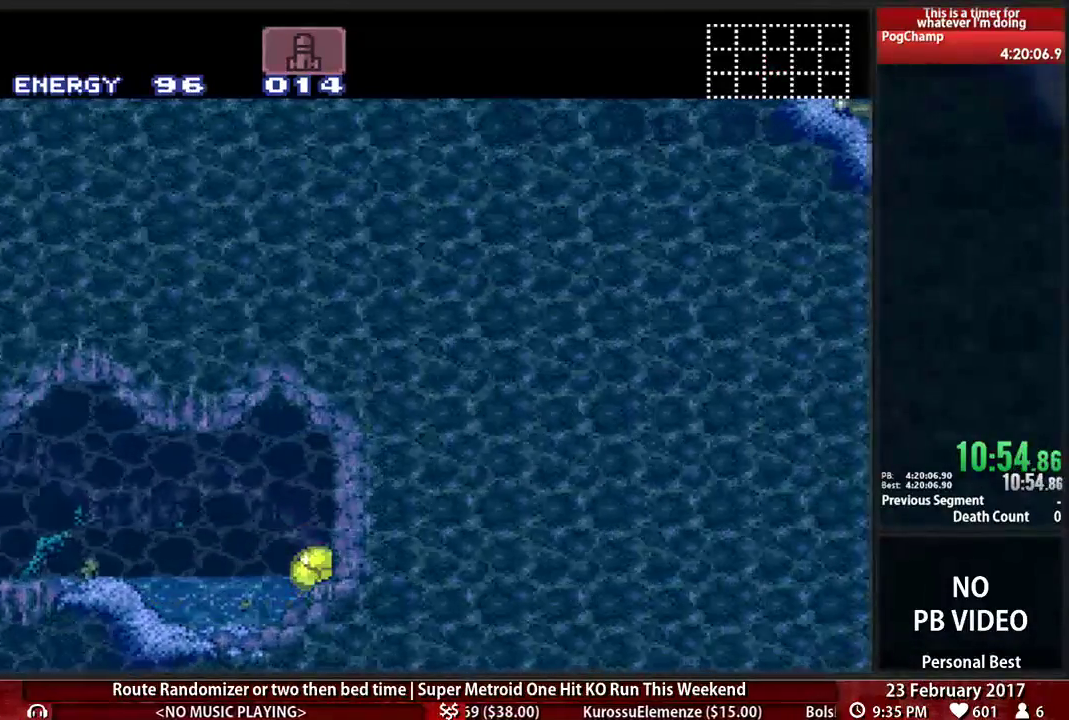
{"dt_ms": 500, "buttons": ["B", "DPAD_RIGHT"], "events": []}
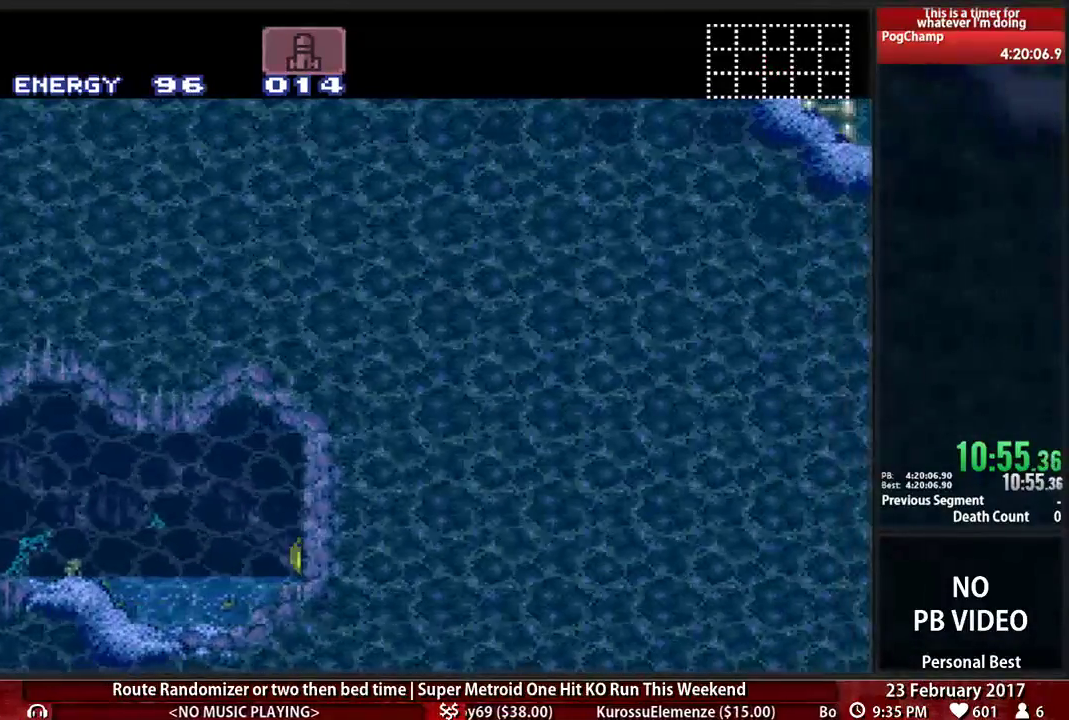
{"dt_ms": 500, "buttons": ["B", "DPAD_RIGHT"], "events": []}
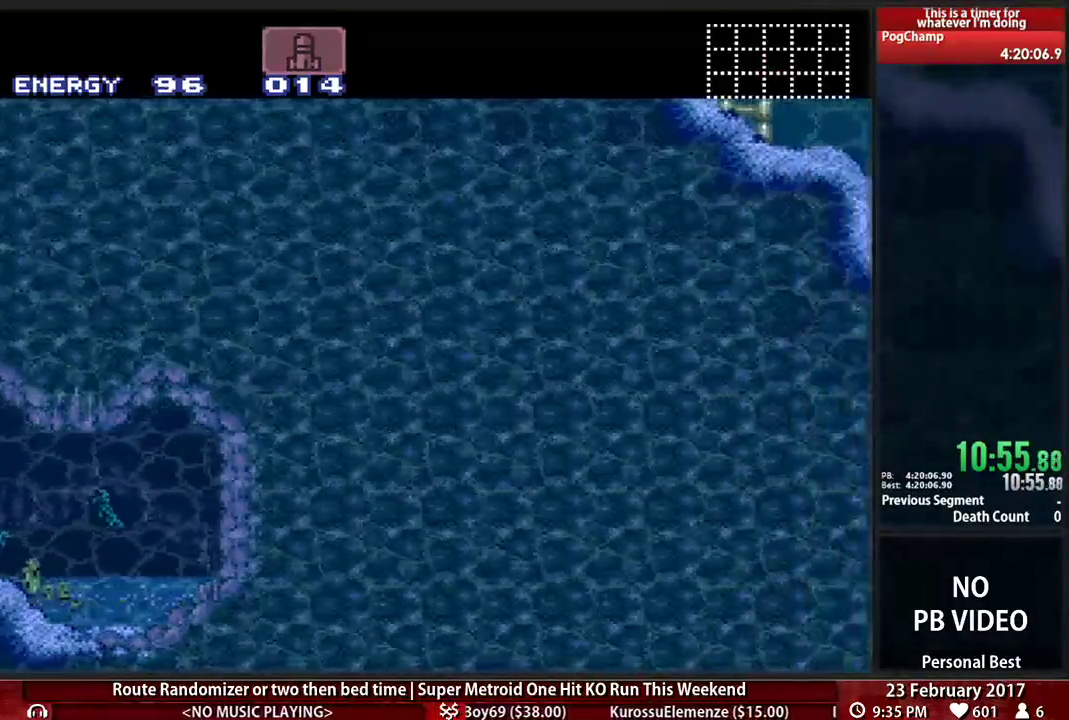
{"dt_ms": 500, "buttons": ["B", "DPAD_RIGHT"], "events": []}
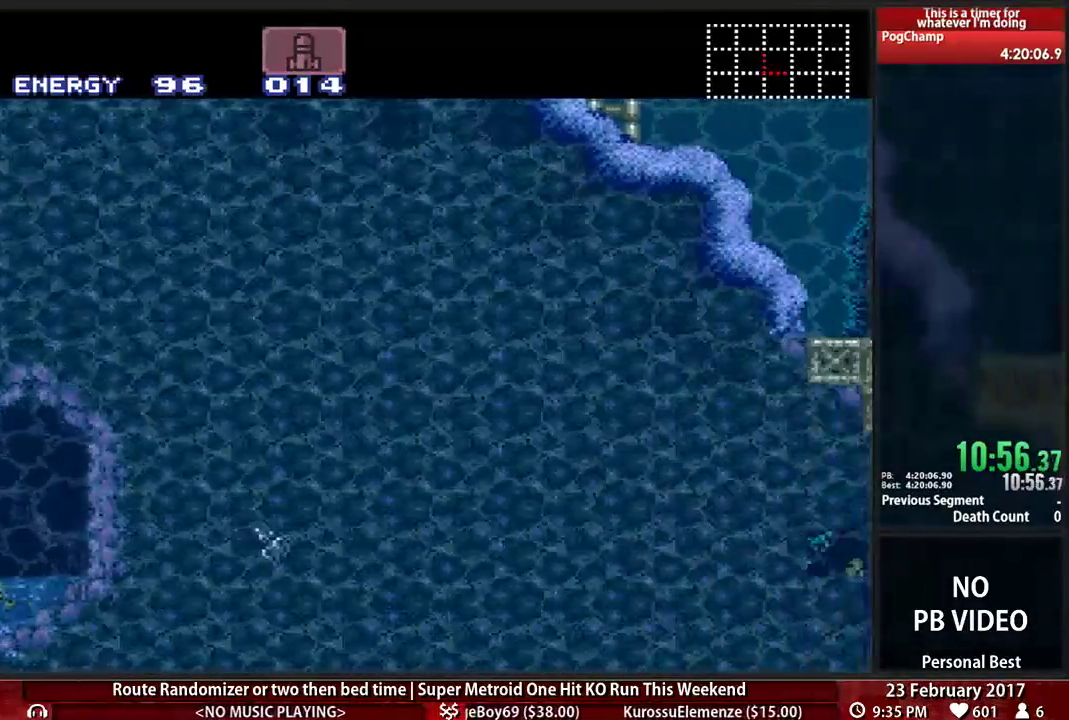
{"dt_ms": 500, "buttons": ["B", "DPAD_RIGHT"]}
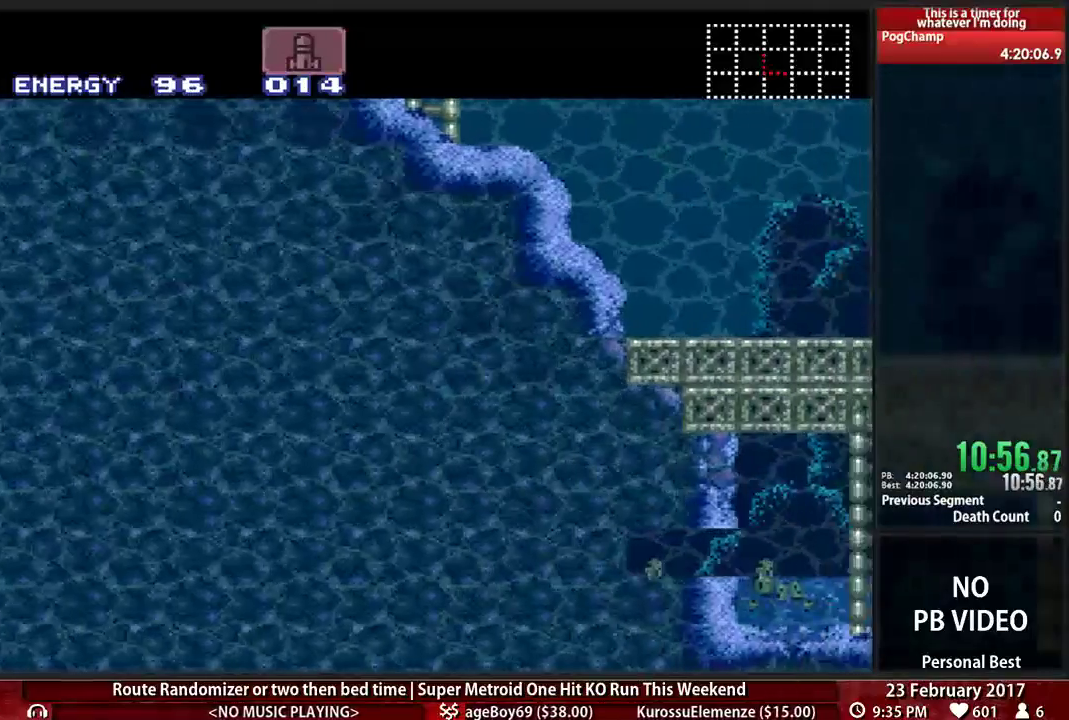
{"dt_ms": 500, "buttons": ["B", "DPAD_RIGHT"], "events": []}
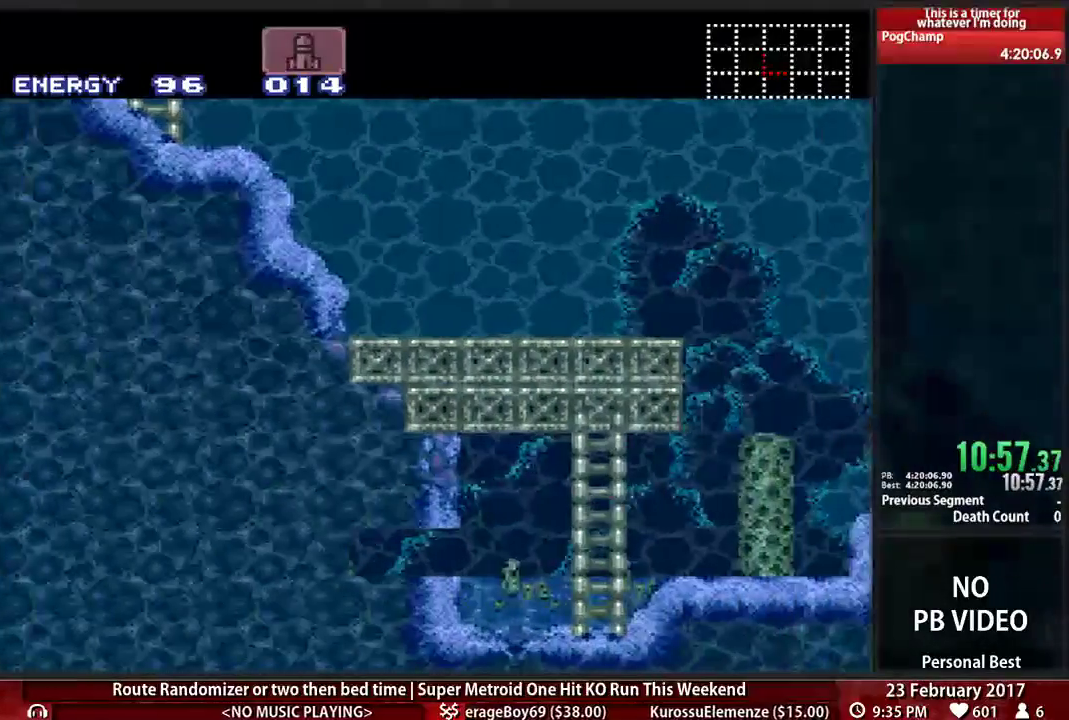
{"dt_ms": 500, "buttons": ["B", "DPAD_RIGHT"]}
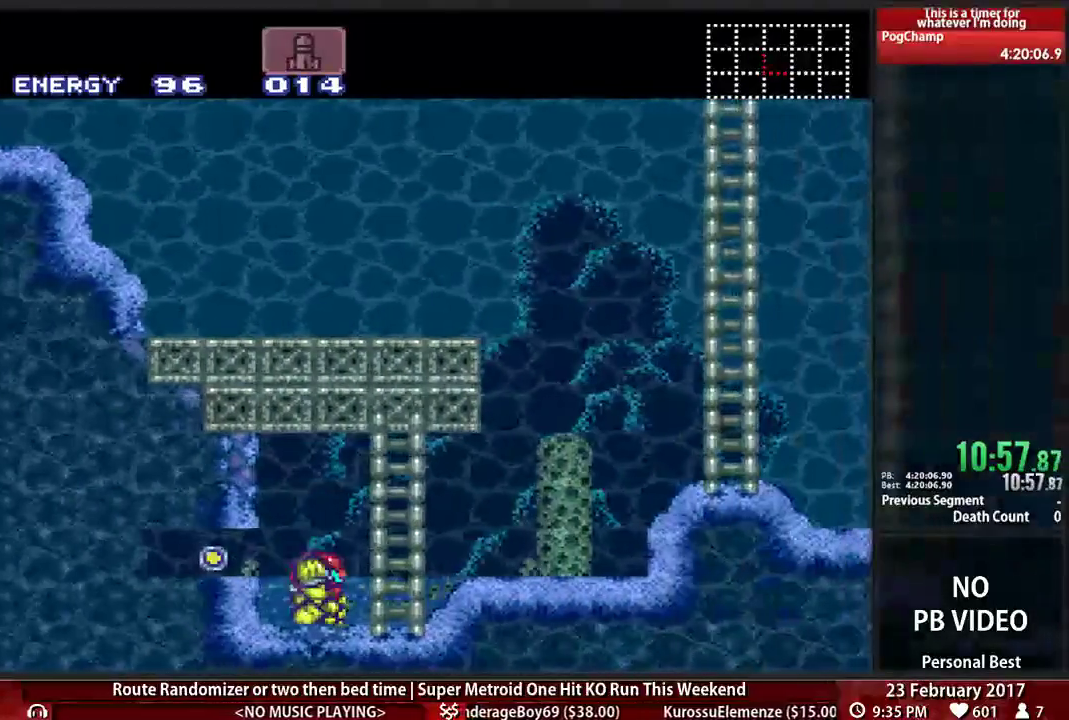
{"dt_ms": 500, "buttons": ["B", "R1", "DPAD_RIGHT"], "events": [[431, "R1", "down"]]}
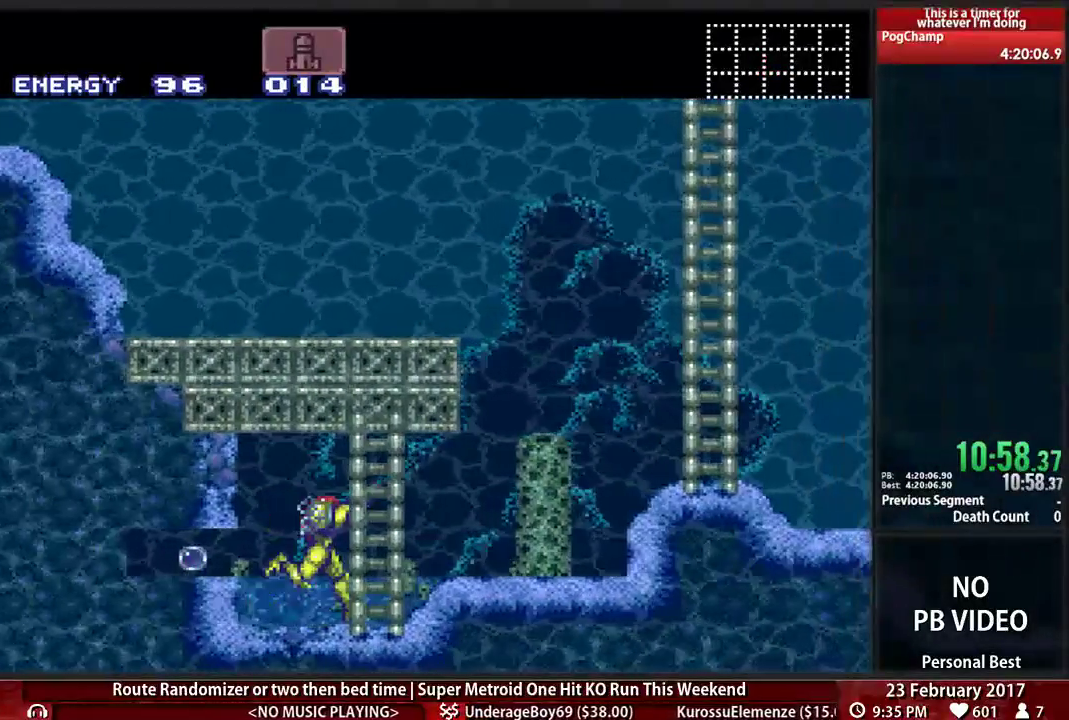
{"dt_ms": 1000, "buttons": ["B", "DPAD_RIGHT"], "events": [[34, "L1", "down"], [34, "R1", "up"], [34, "X", "down"], [103, "L1", "up"], [103, "X", "up"], [172, "R1", "down"], [241, "L1", "down"], [241, "R1", "up"], [241, "X", "down"], [259, "L1", "up"], [310, "X", "up"], [362, "R1", "down"], [397, "L1", "down"], [431, "R1", "up"], [431, "X", "down"], [534, "L1", "up"], [569, "X", "up"]]}
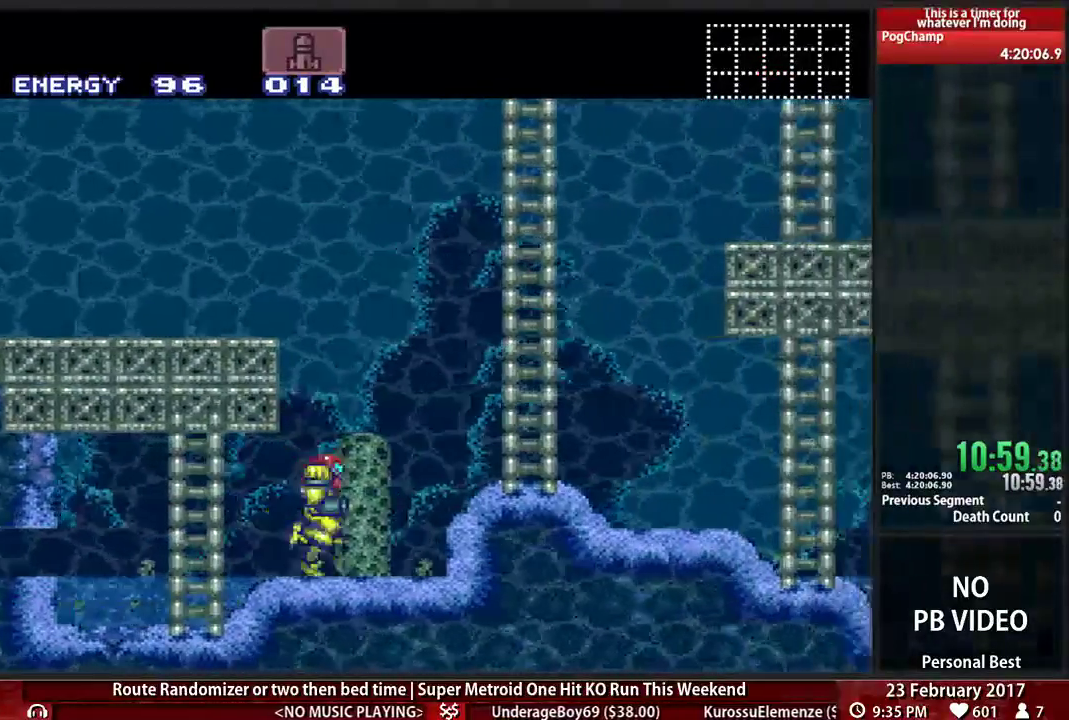
{"dt_ms": 500, "buttons": ["A"]}